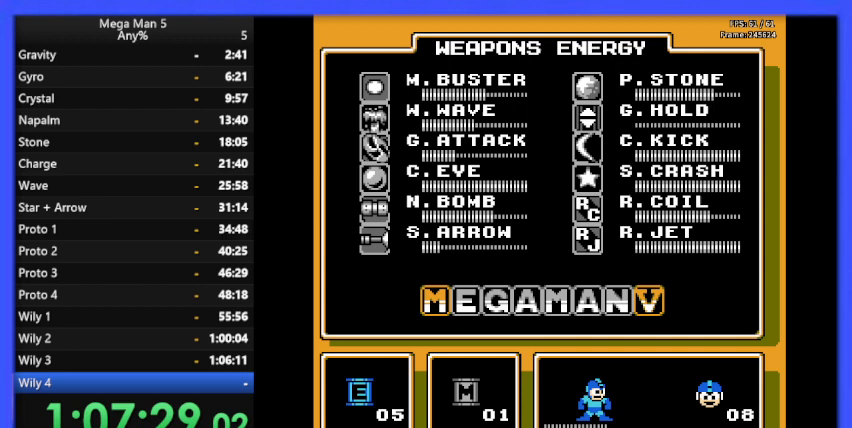
Gameplay with a controller (Nintendo layout); each line is a JSON object with the inputs held at the frame after it. "events" lists button and stick changes between this image and that frame as [ms after this image, input, new state], when the widget could be followed in between. Not read: L3 R3.
{"buttons": [], "events": []}
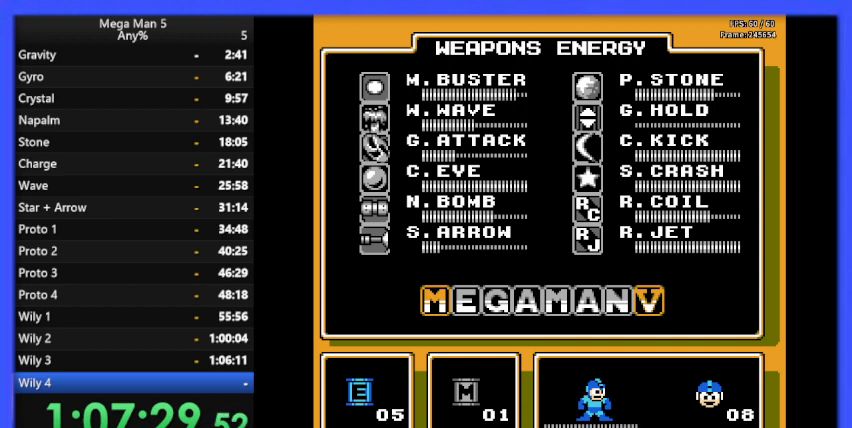
{"buttons": [], "events": []}
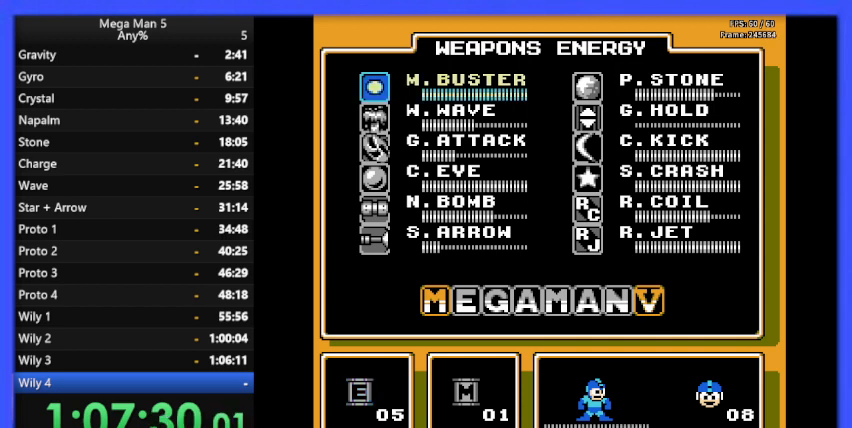
{"buttons": [], "events": [[200, "DPAD_DOWN", "down"], [300, "DPAD_DOWN", "up"], [400, "DPAD_DOWN", "down"], [500, "DPAD_DOWN", "up"]]}
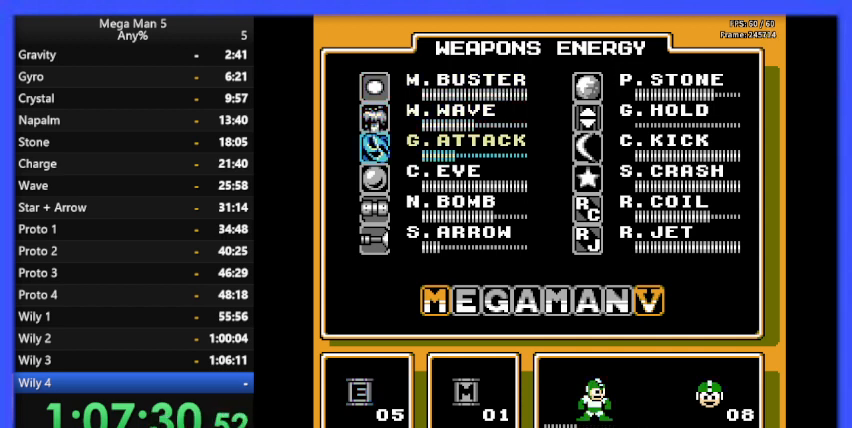
{"buttons": ["DPAD_LEFT"], "events": [[33, "START", "down"], [167, "START", "up"], [433, "DPAD_LEFT", "down"]]}
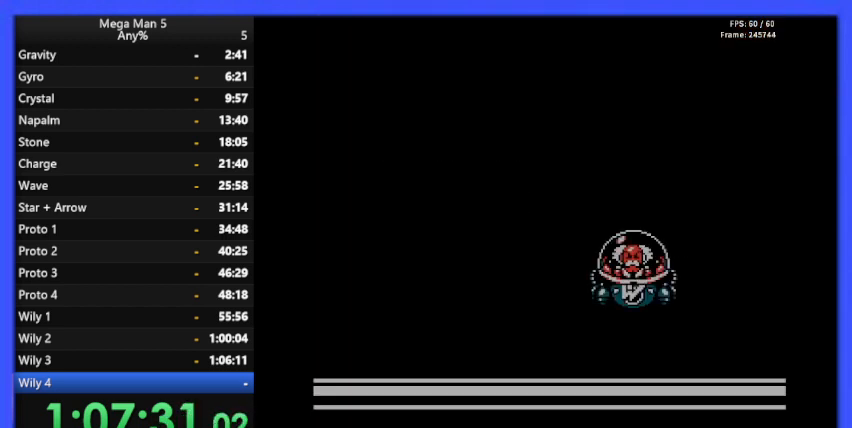
{"buttons": ["DPAD_LEFT"], "events": []}
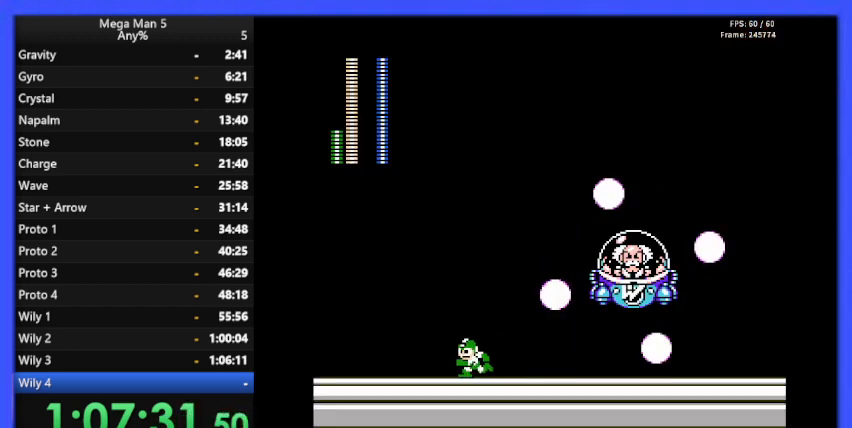
{"buttons": ["DPAD_LEFT"], "events": [[267, "DPAD_LEFT", "up"], [433, "DPAD_LEFT", "down"]]}
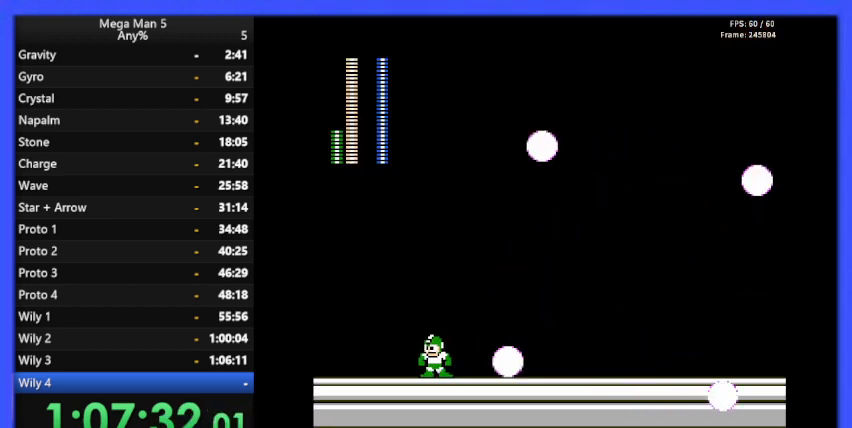
{"buttons": ["DPAD_LEFT"], "events": []}
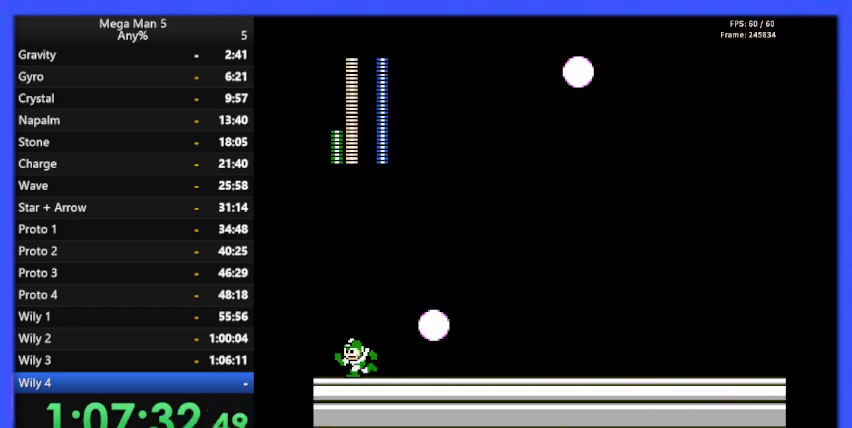
{"buttons": [], "events": [[367, "DPAD_LEFT", "up"]]}
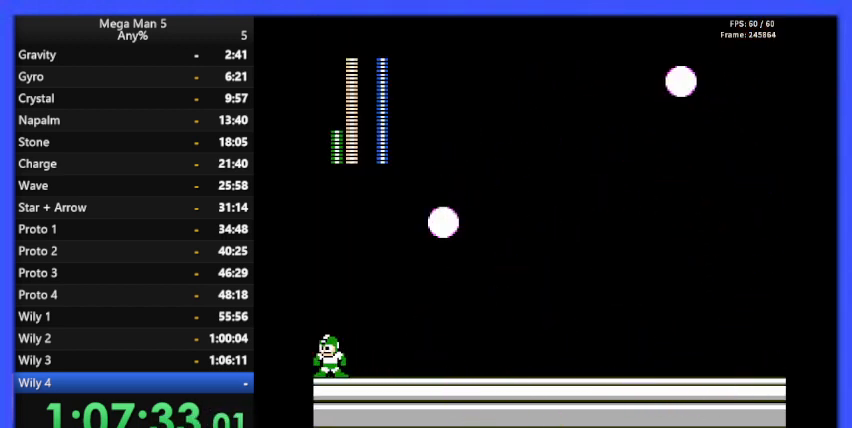
{"buttons": [], "events": []}
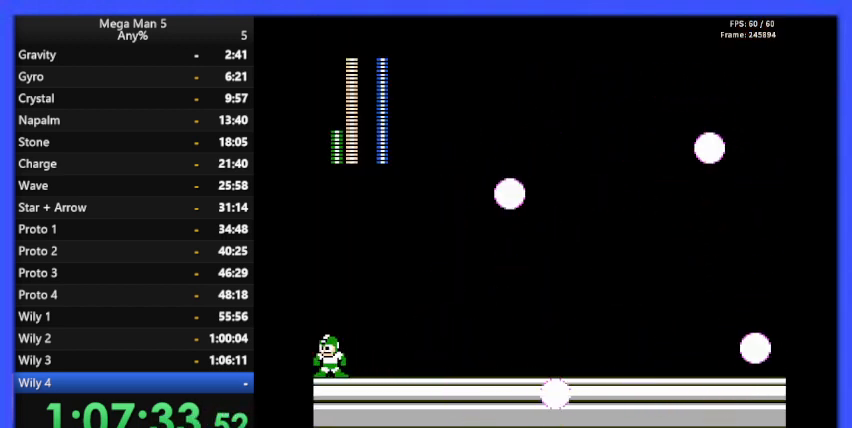
{"buttons": [], "events": []}
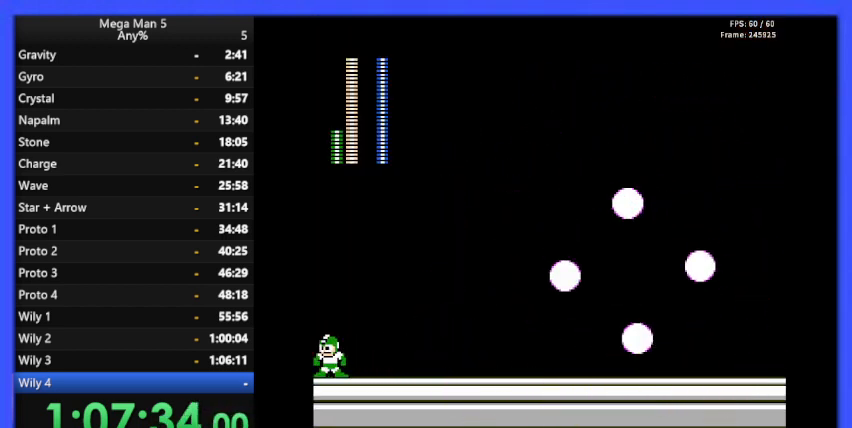
{"buttons": [], "events": []}
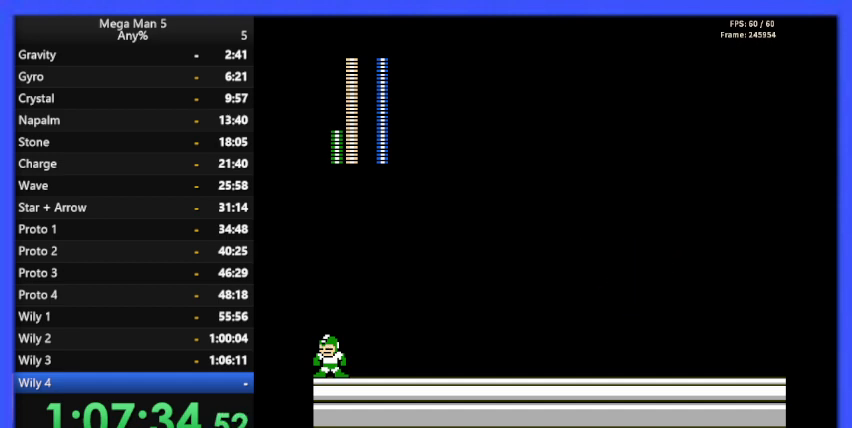
{"buttons": [], "events": [[33, "DPAD_RIGHT", "down"], [100, "DPAD_RIGHT", "up"]]}
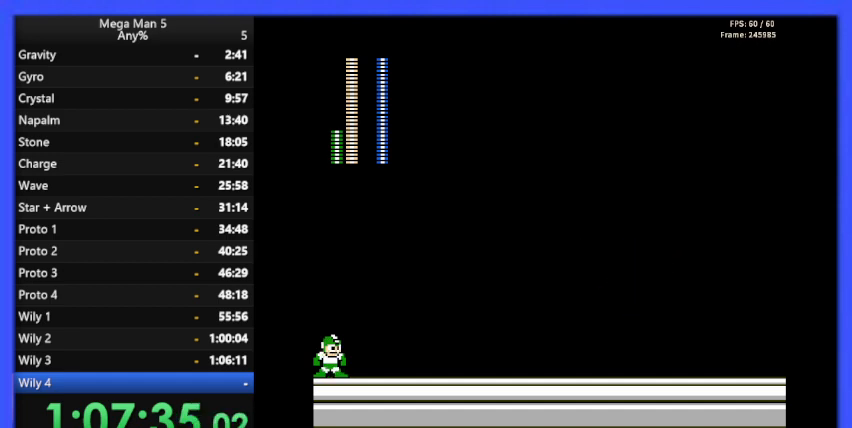
{"buttons": [], "events": [[67, "DPAD_RIGHT", "down"], [167, "DPAD_RIGHT", "up"], [267, "DPAD_RIGHT", "down"], [333, "DPAD_RIGHT", "up"], [433, "DPAD_RIGHT", "down"], [500, "DPAD_RIGHT", "up"]]}
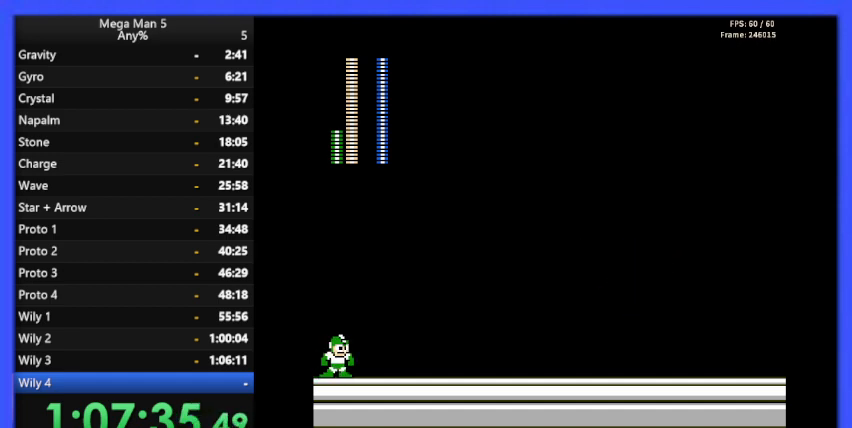
{"buttons": ["DPAD_RIGHT"], "events": [[100, "DPAD_RIGHT", "down"], [133, "DPAD_RIGHT", "up"], [267, "DPAD_RIGHT", "down"], [333, "DPAD_RIGHT", "up"], [433, "DPAD_RIGHT", "down"]]}
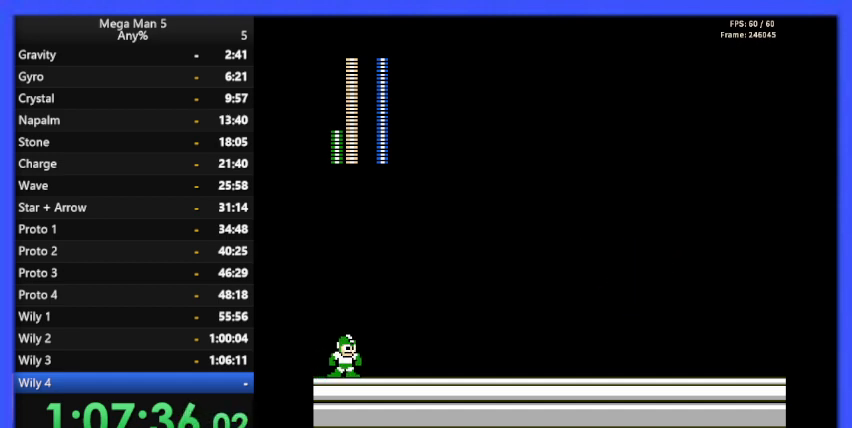
{"buttons": ["DPAD_RIGHT"], "events": [[33, "DPAD_RIGHT", "up"], [67, "DPAD_RIGHT", "down"]]}
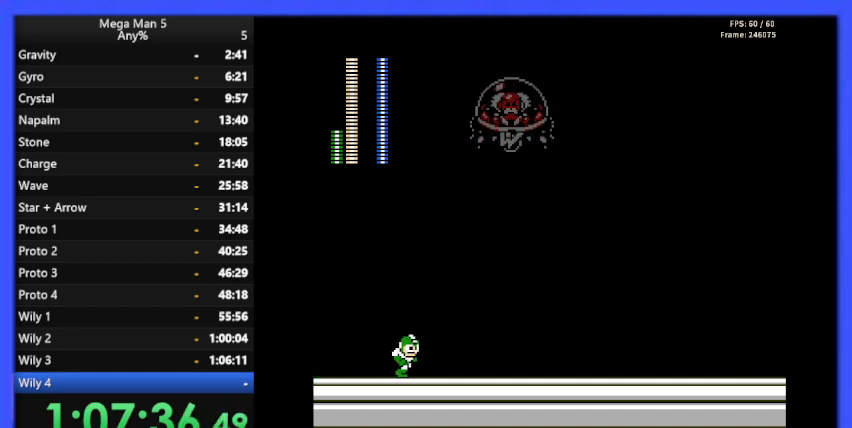
{"buttons": ["DPAD_LEFT"], "events": [[167, "DPAD_RIGHT", "up"], [333, "DPAD_LEFT", "down"]]}
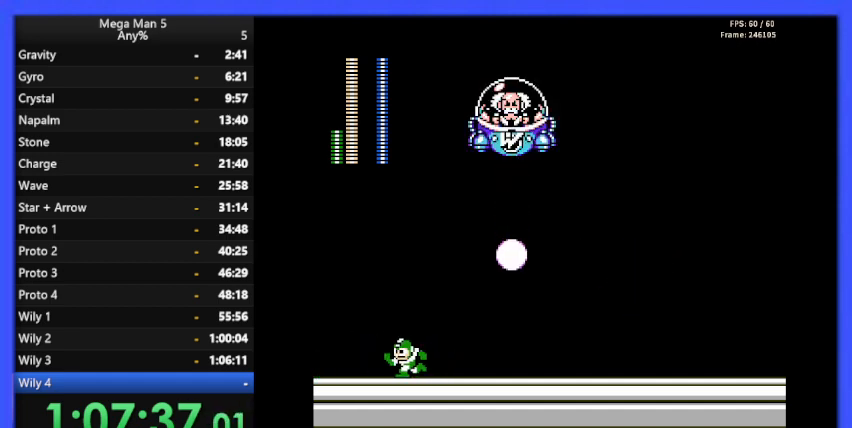
{"buttons": ["DPAD_UP", "DPAD_RIGHT"], "events": [[33, "A", "down"], [67, "DPAD_LEFT", "up"], [167, "DPAD_RIGHT", "down"], [333, "B", "down"], [500, "A", "up"], [500, "B", "up"], [500, "DPAD_UP", "down"]]}
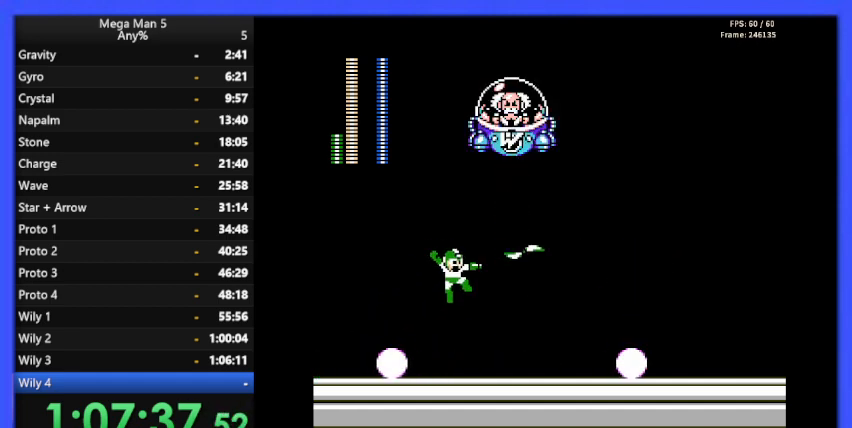
{"buttons": ["DPAD_LEFT"], "events": [[33, "DPAD_RIGHT", "up"], [233, "DPAD_LEFT", "down"], [467, "DPAD_UP", "up"]]}
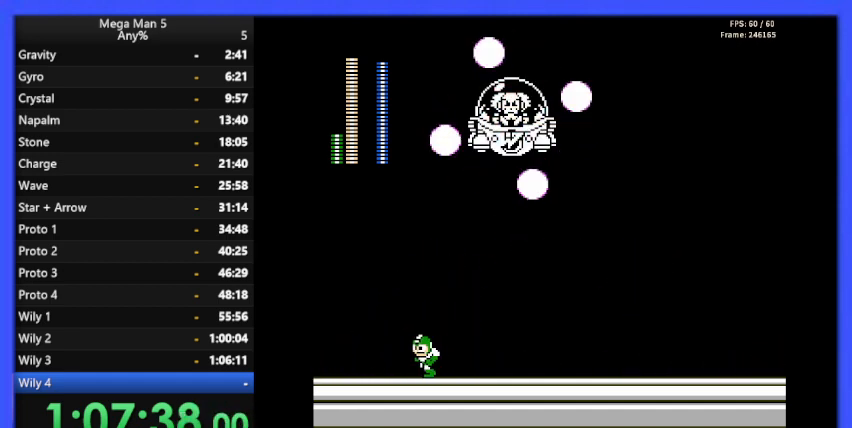
{"buttons": ["DPAD_LEFT"], "events": []}
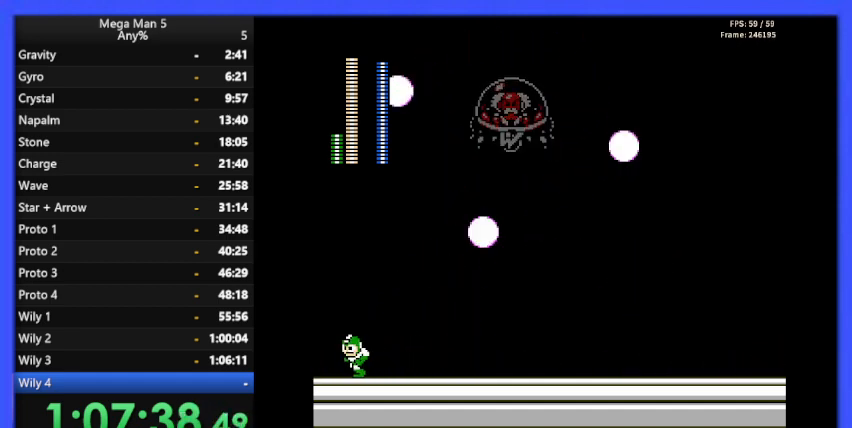
{"buttons": [], "events": [[300, "DPAD_LEFT", "up"]]}
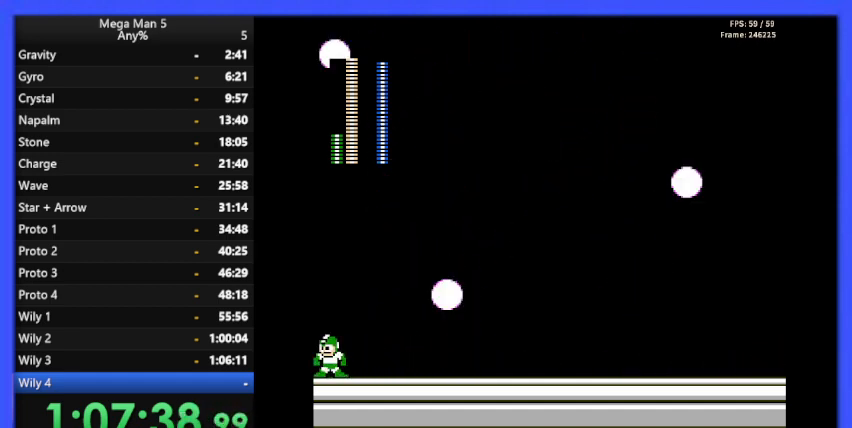
{"buttons": [], "events": [[100, "DPAD_LEFT", "down"], [233, "DPAD_LEFT", "up"]]}
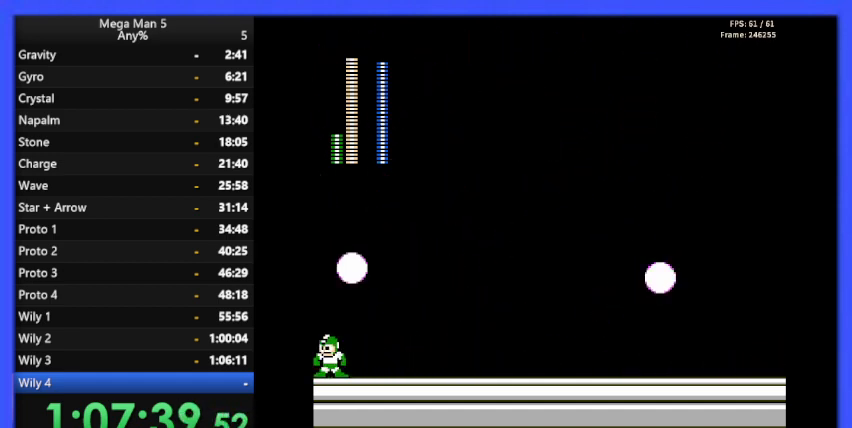
{"buttons": [], "events": []}
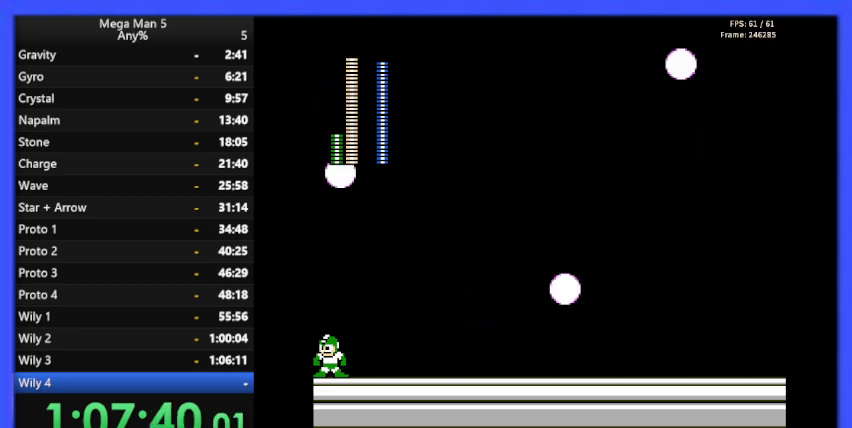
{"buttons": [], "events": []}
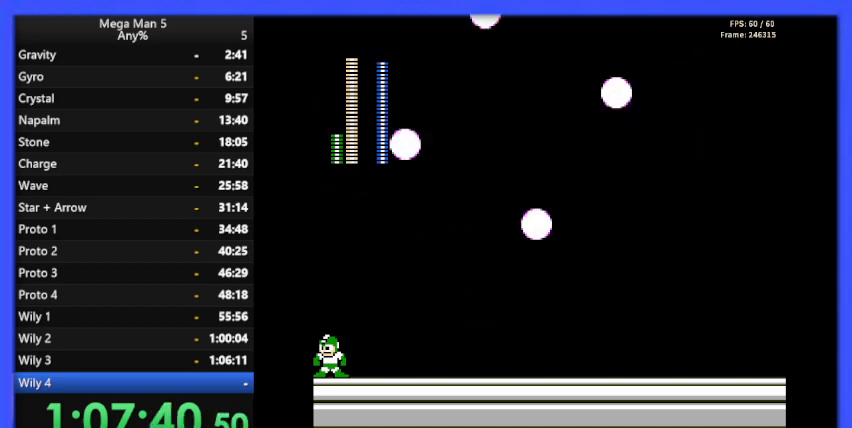
{"buttons": [], "events": []}
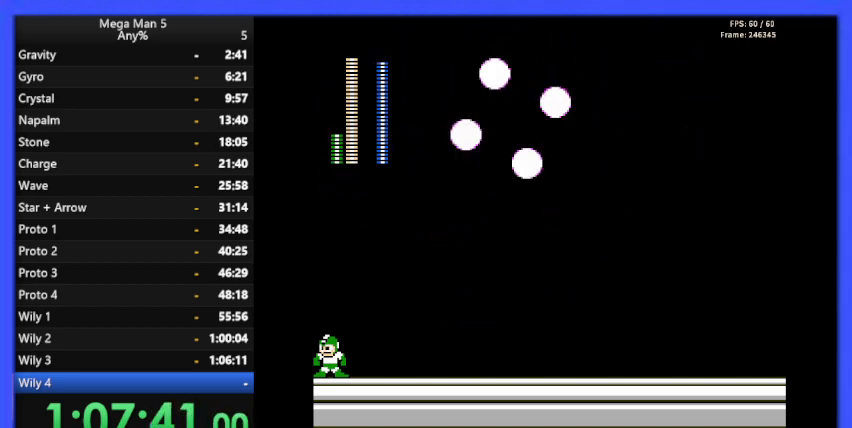
{"buttons": [], "events": []}
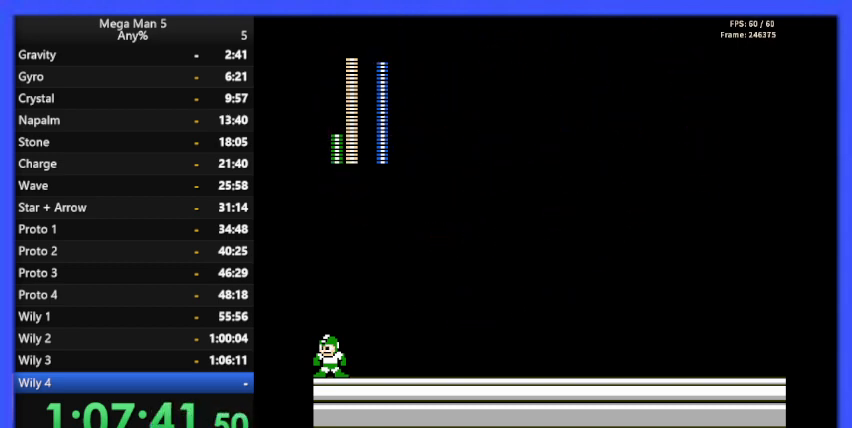
{"buttons": ["DPAD_RIGHT"], "events": [[100, "DPAD_RIGHT", "down"]]}